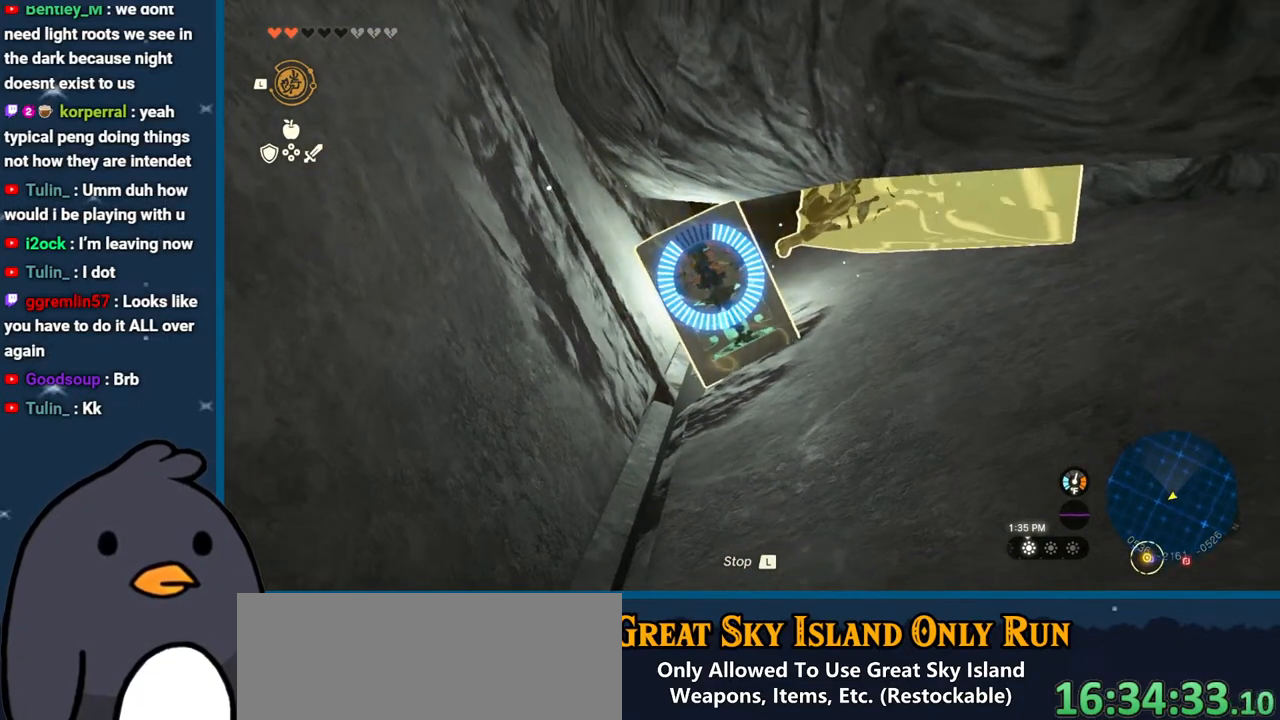
Gameplay with a controller (Nintendo layout); each line is a JSON object with the inputs held at the frame after it. "events" lists button and stick changes between this image and that frame as [ms after this image, input, new state], when the widget could be followed in between. Not read: L3 R3.
{"buttons": ["L1"], "left_stick": "center", "right_stick": "center", "events": [[500, "L1", "down"]]}
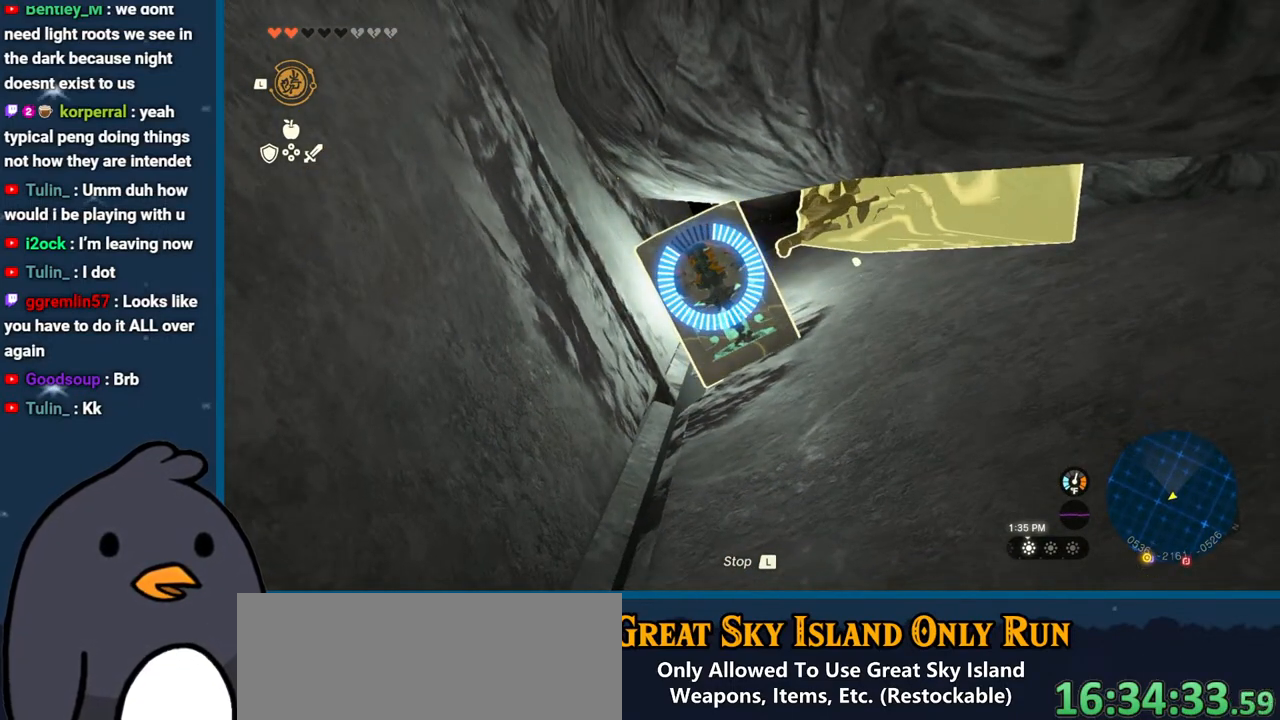
{"buttons": [], "left_stick": "center", "right_stick": "center", "events": [[283, "right_stick", "right"], [400, "L1", "up"], [417, "right_stick", "center"]]}
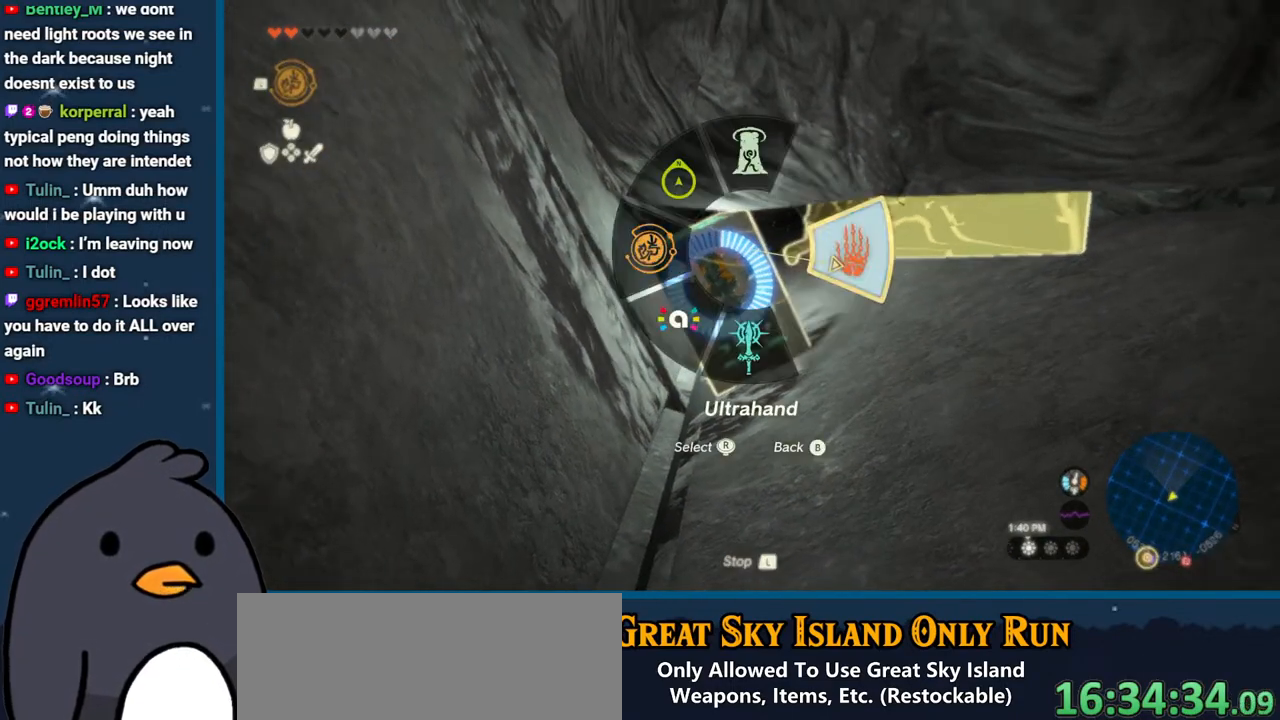
{"buttons": [], "left_stick": "center", "right_stick": "center", "events": []}
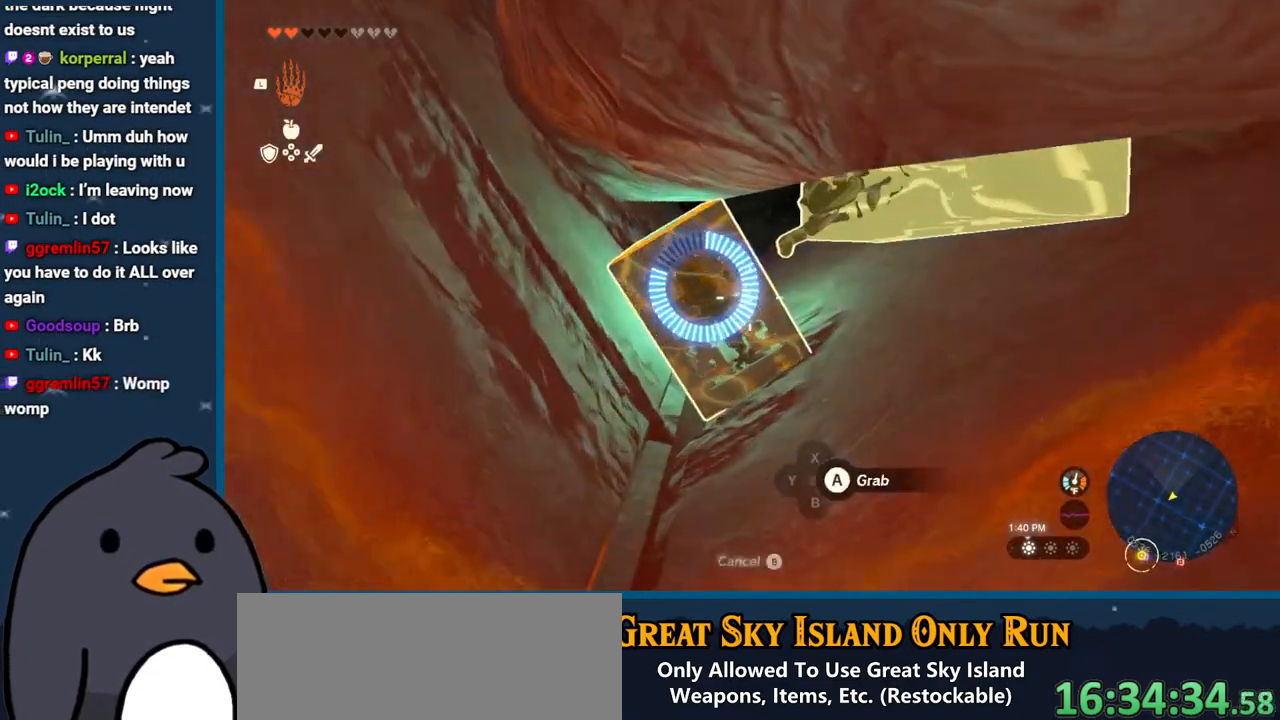
{"buttons": [], "left_stick": "center", "right_stick": "center", "events": [[117, "A", "down"], [250, "A", "up"]]}
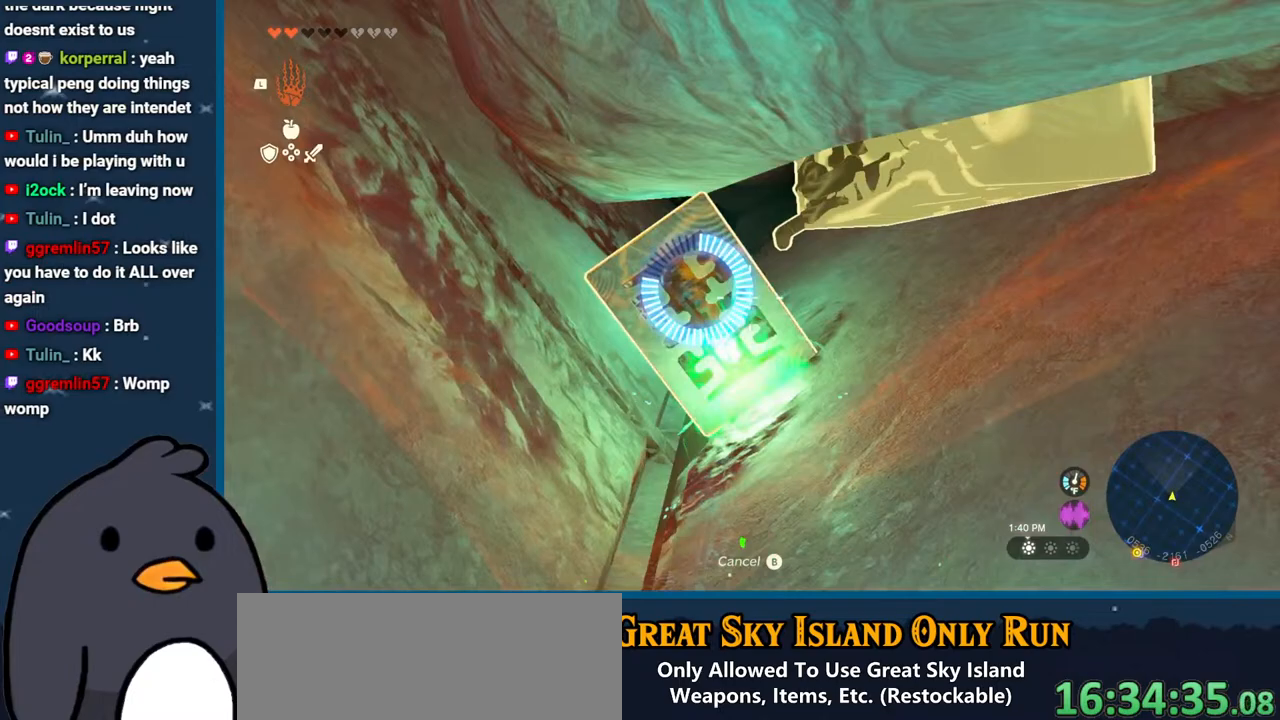
{"buttons": [], "left_stick": "left", "right_stick": "right", "events": [[33, "left_stick", "left"], [150, "right_stick", "right"]]}
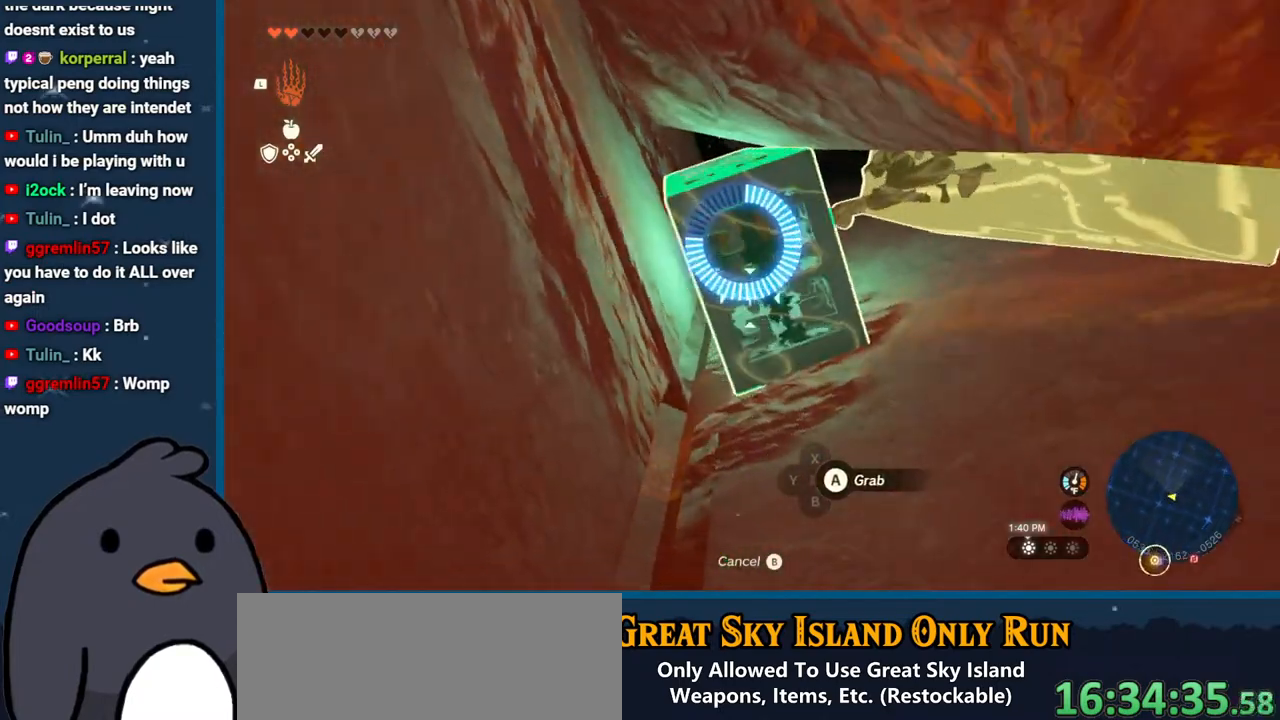
{"buttons": ["A"], "left_stick": "center", "right_stick": "center", "events": [[117, "left_stick", "center"], [383, "right_stick", "center"], [433, "A", "down"]]}
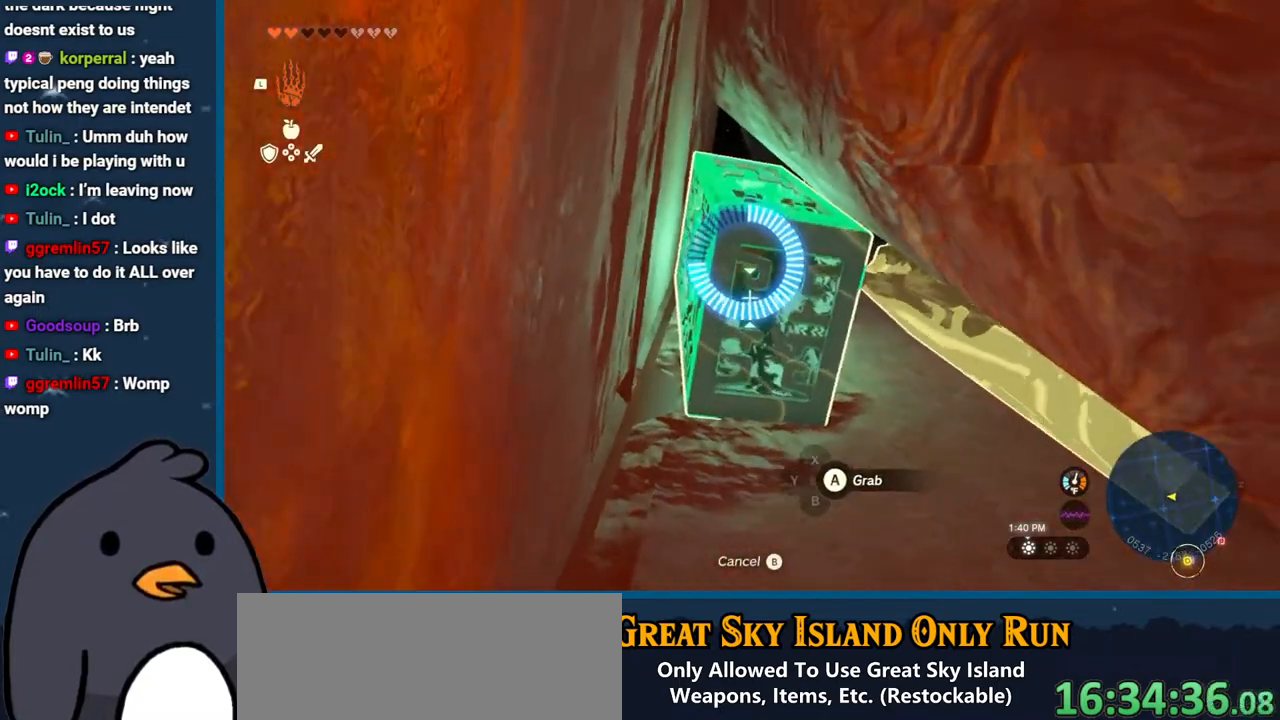
{"buttons": [], "left_stick": "right", "right_stick": "down", "events": [[50, "A", "up"], [100, "left_stick", "down"], [233, "right_stick", "left"], [350, "right_stick", "down"], [417, "left_stick", "right"]]}
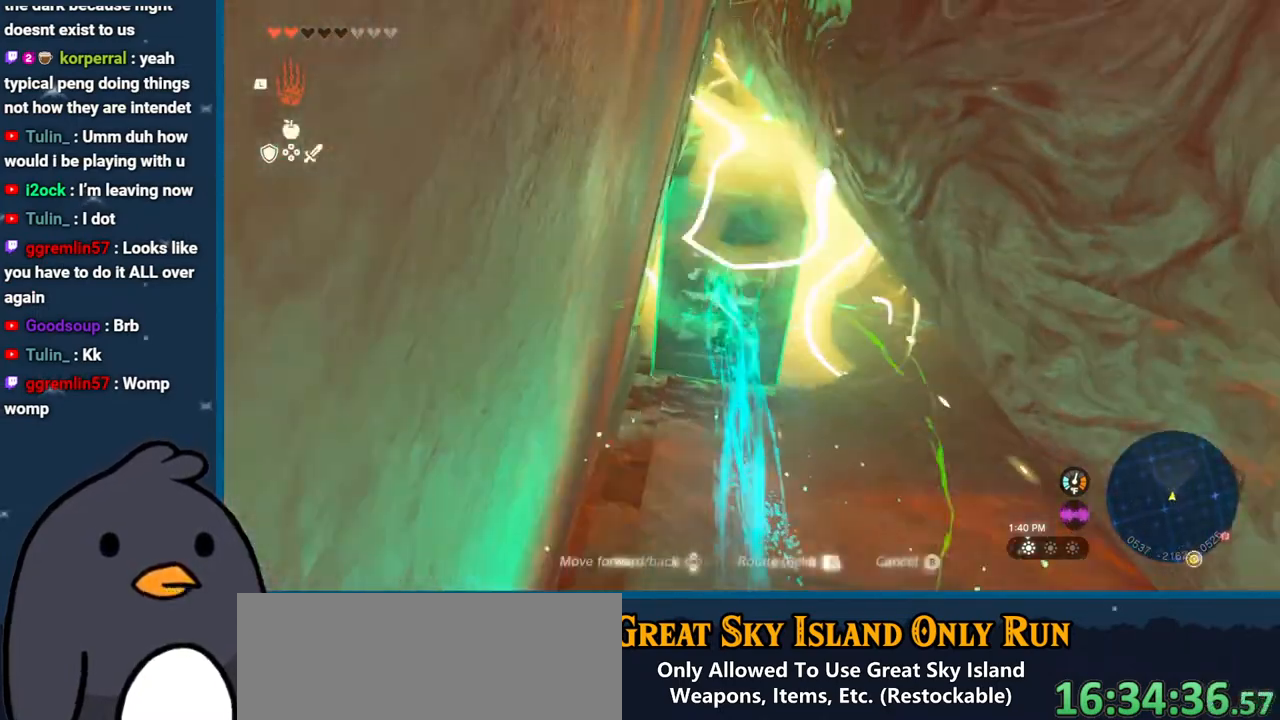
{"buttons": [], "left_stick": "down", "right_stick": "down-left", "events": [[117, "left_stick", "down"], [433, "right_stick", "down-left"]]}
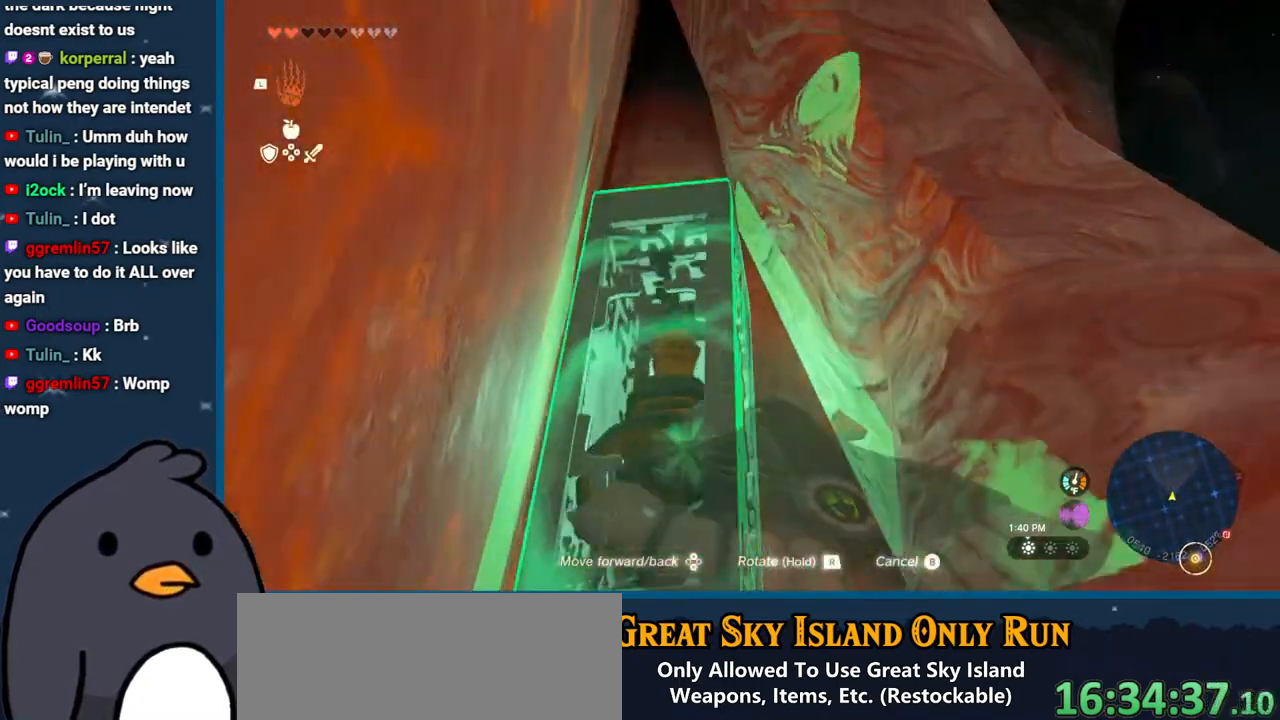
{"buttons": [], "left_stick": "down", "right_stick": "up-left", "events": [[17, "right_stick", "left"], [483, "right_stick", "up-left"]]}
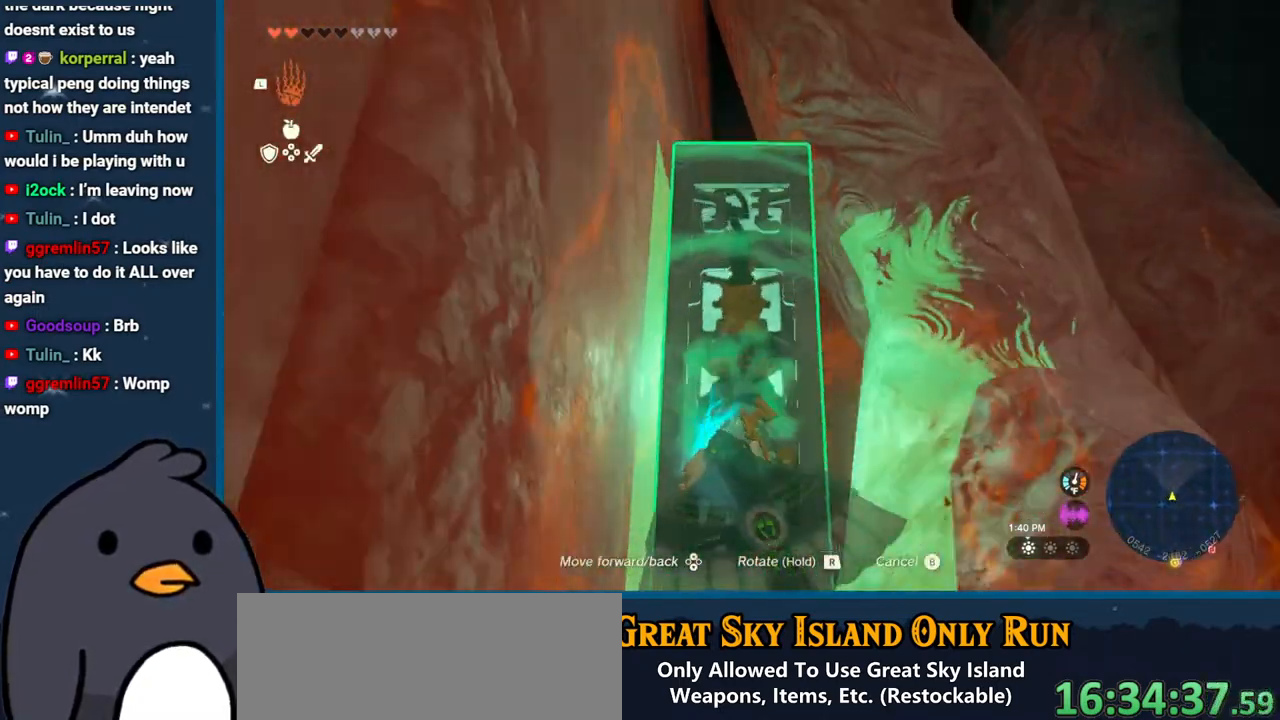
{"buttons": [], "left_stick": "down-right", "right_stick": "up-left", "events": [[183, "left_stick", "down-right"]]}
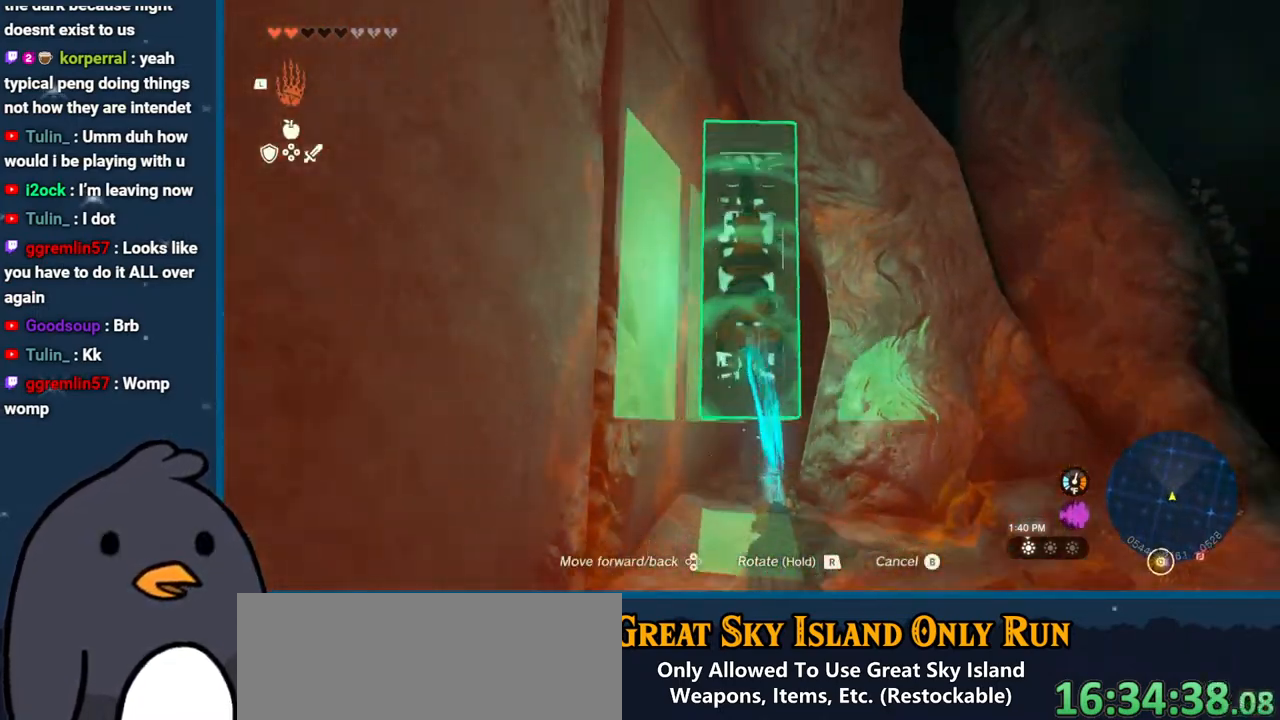
{"buttons": [], "left_stick": "down", "right_stick": "up-left", "events": [[450, "left_stick", "down"]]}
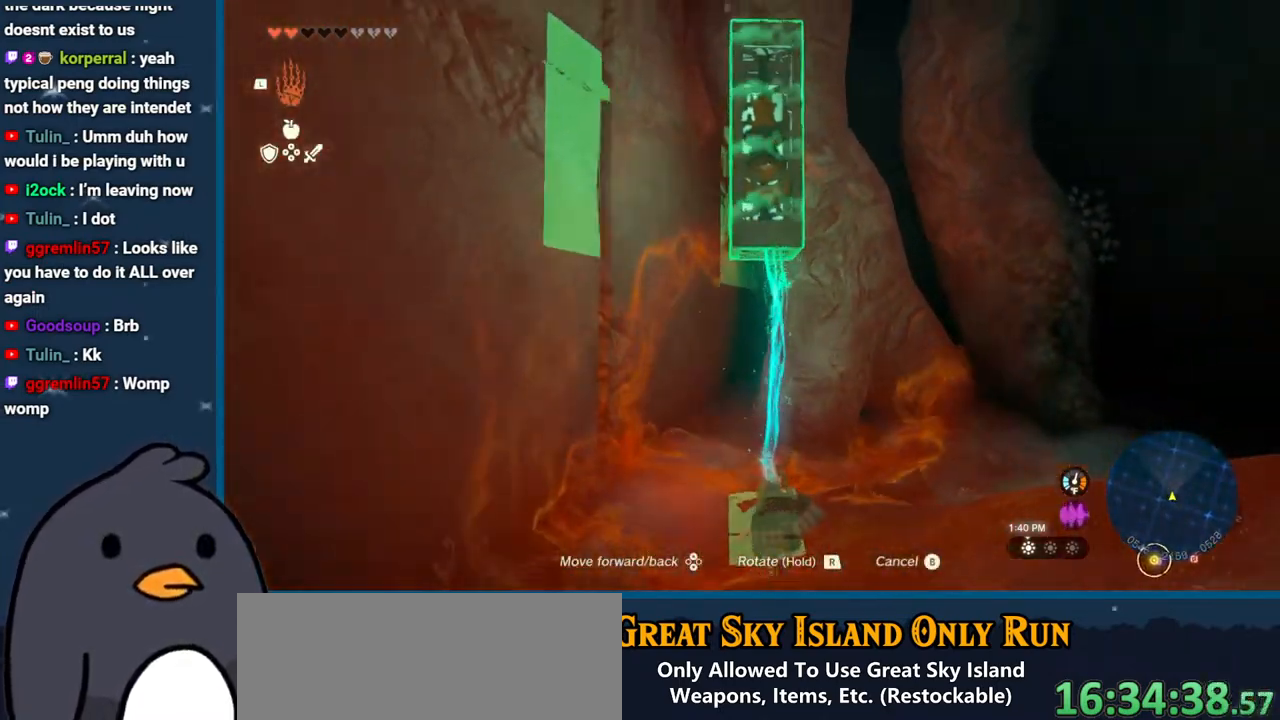
{"buttons": [], "left_stick": "down", "right_stick": "up-left", "events": []}
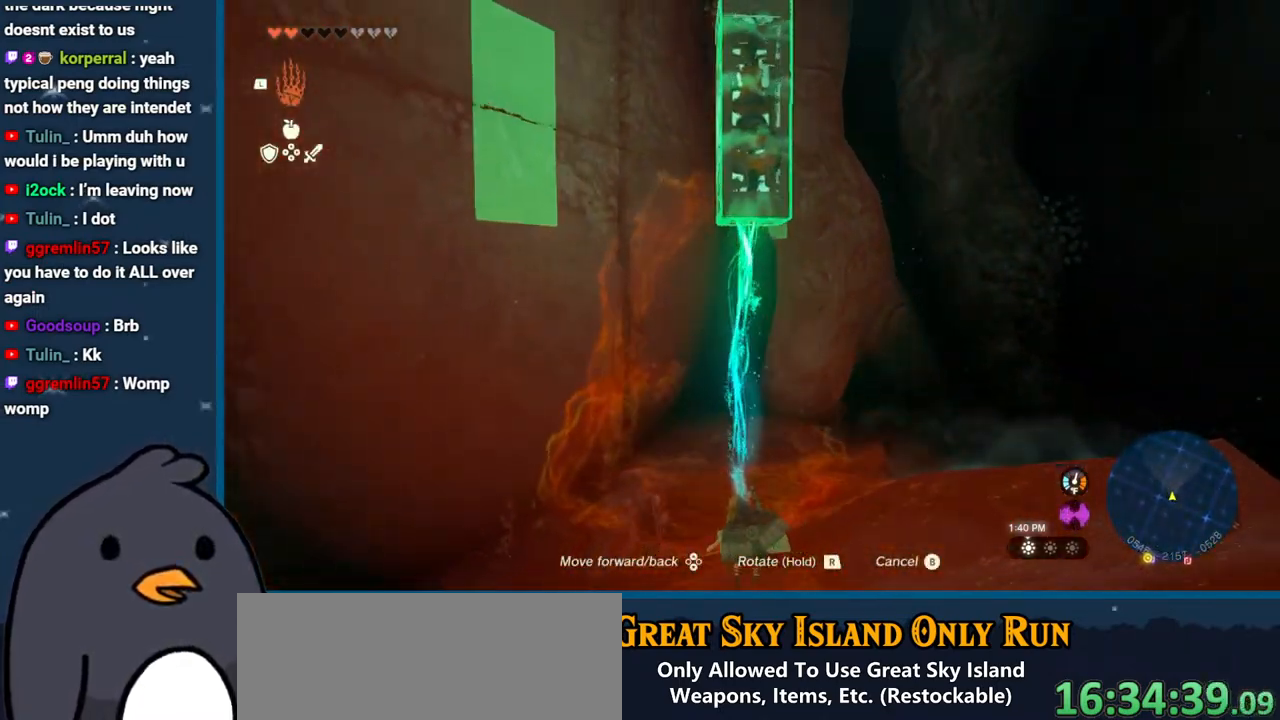
{"buttons": [], "left_stick": "right", "right_stick": "up-left", "events": [[150, "left_stick", "center"], [450, "left_stick", "right"]]}
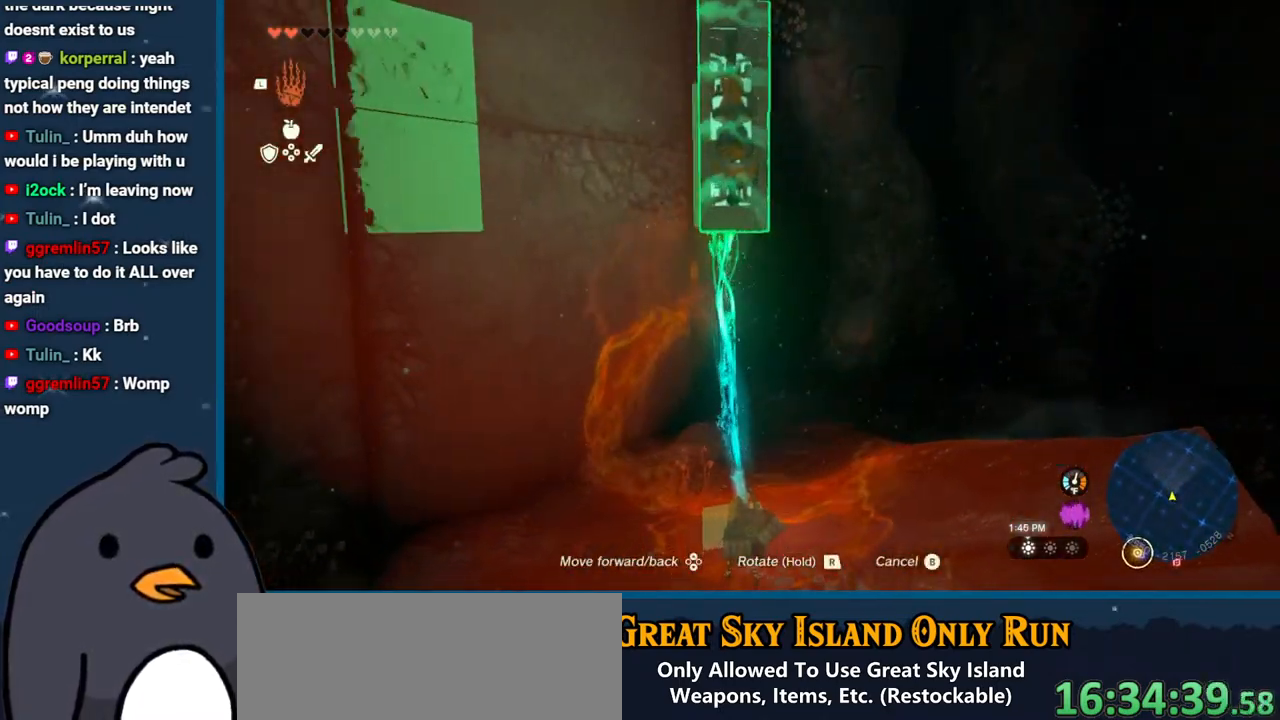
{"buttons": [], "left_stick": "right", "right_stick": "up-left", "events": []}
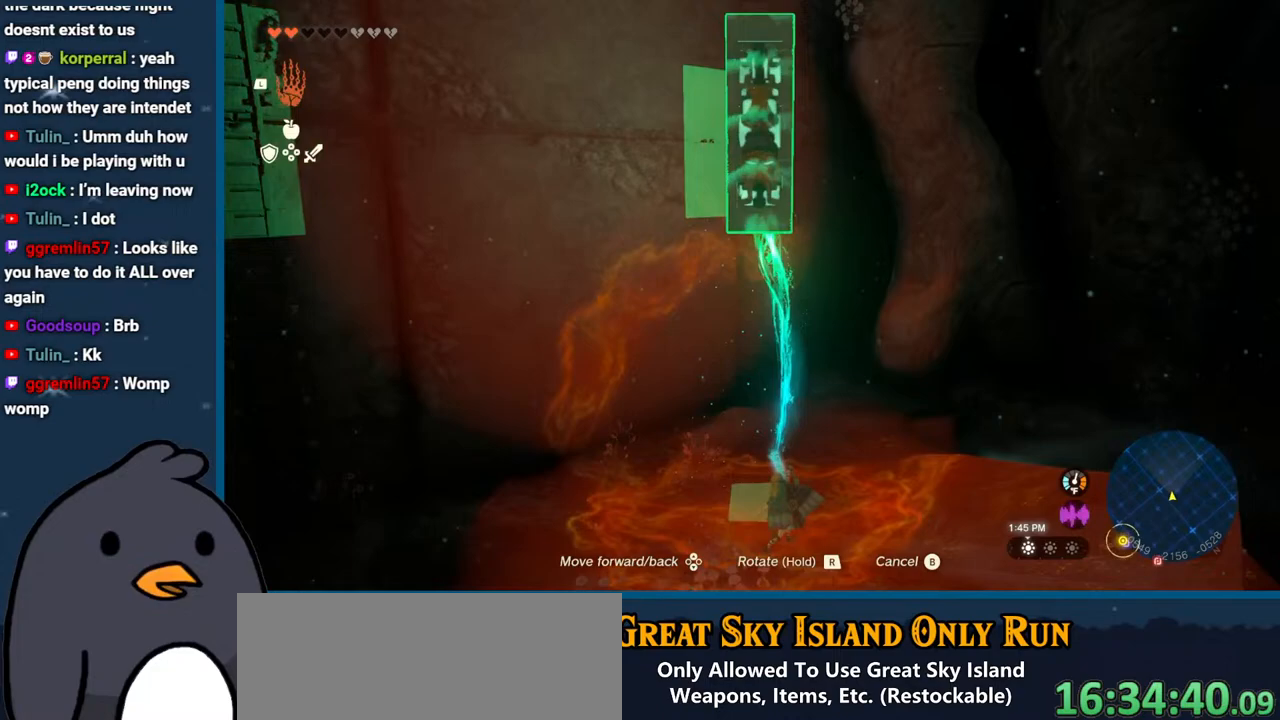
{"buttons": [], "left_stick": "right", "right_stick": "up-left", "events": []}
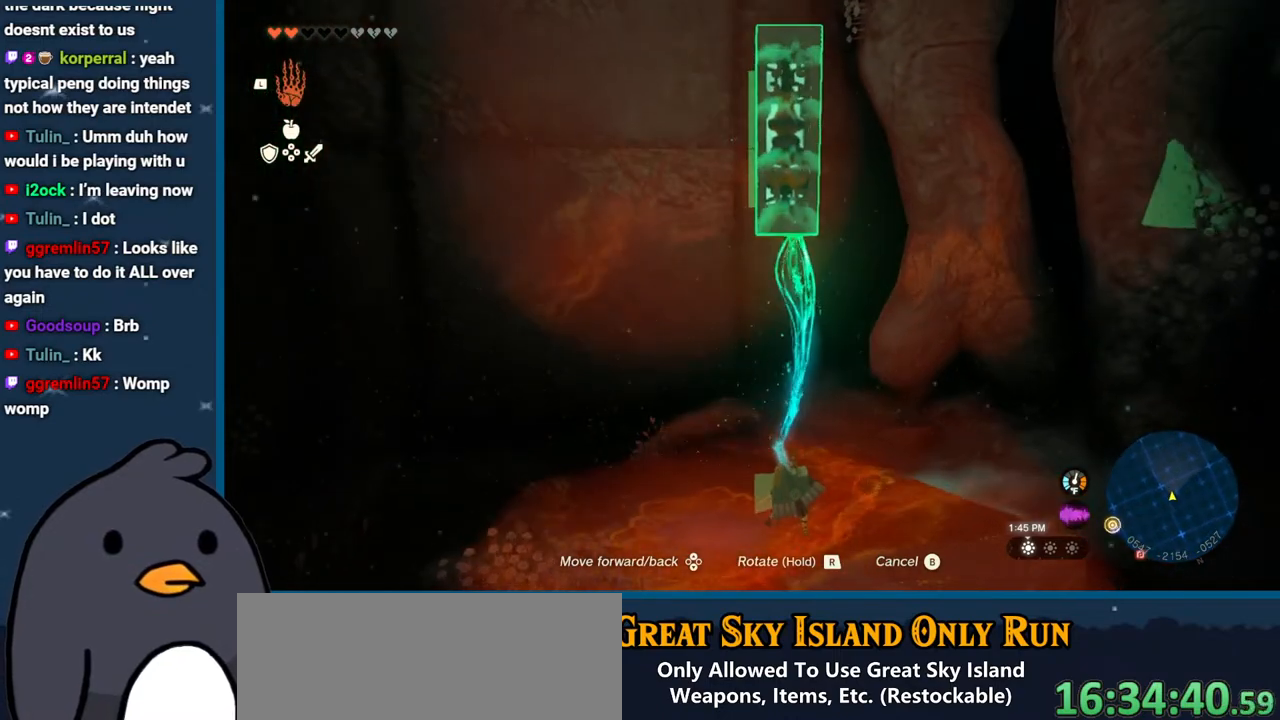
{"buttons": ["DPAD_UP"], "left_stick": "center", "right_stick": "up-left", "events": [[217, "left_stick", "center"], [367, "DPAD_UP", "down"]]}
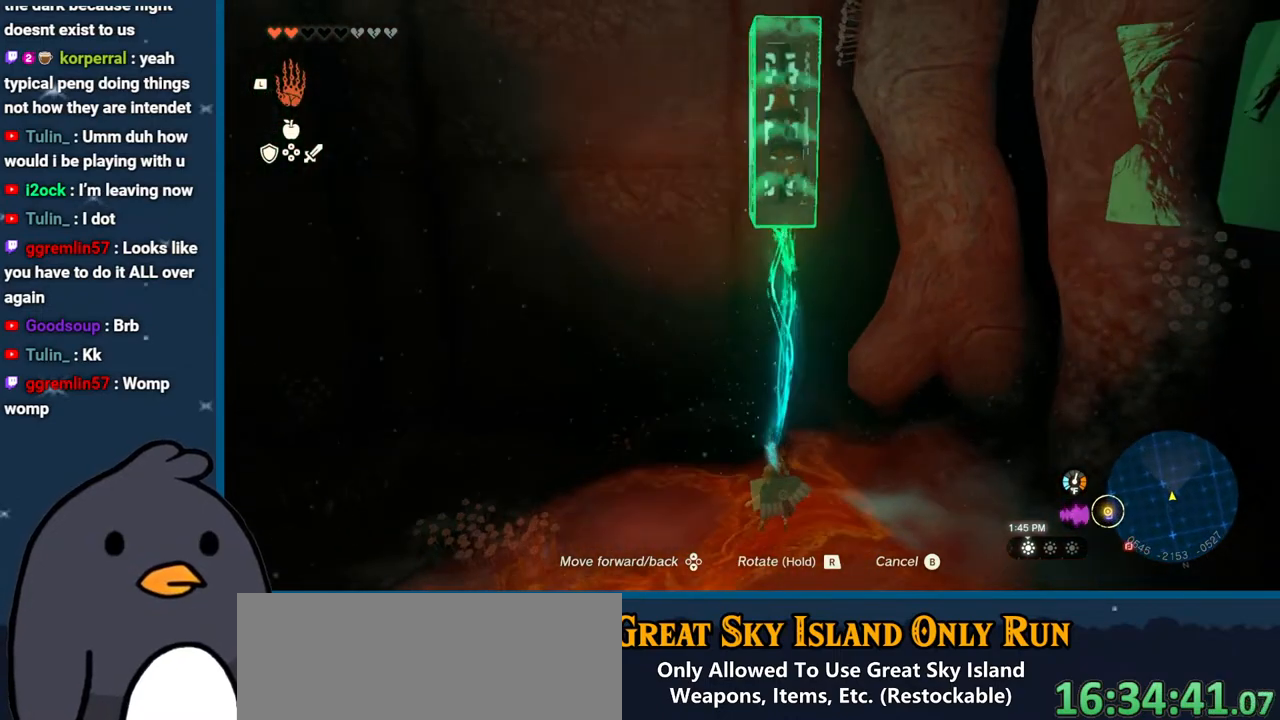
{"buttons": ["DPAD_UP"], "left_stick": "center", "right_stick": "up-left", "events": []}
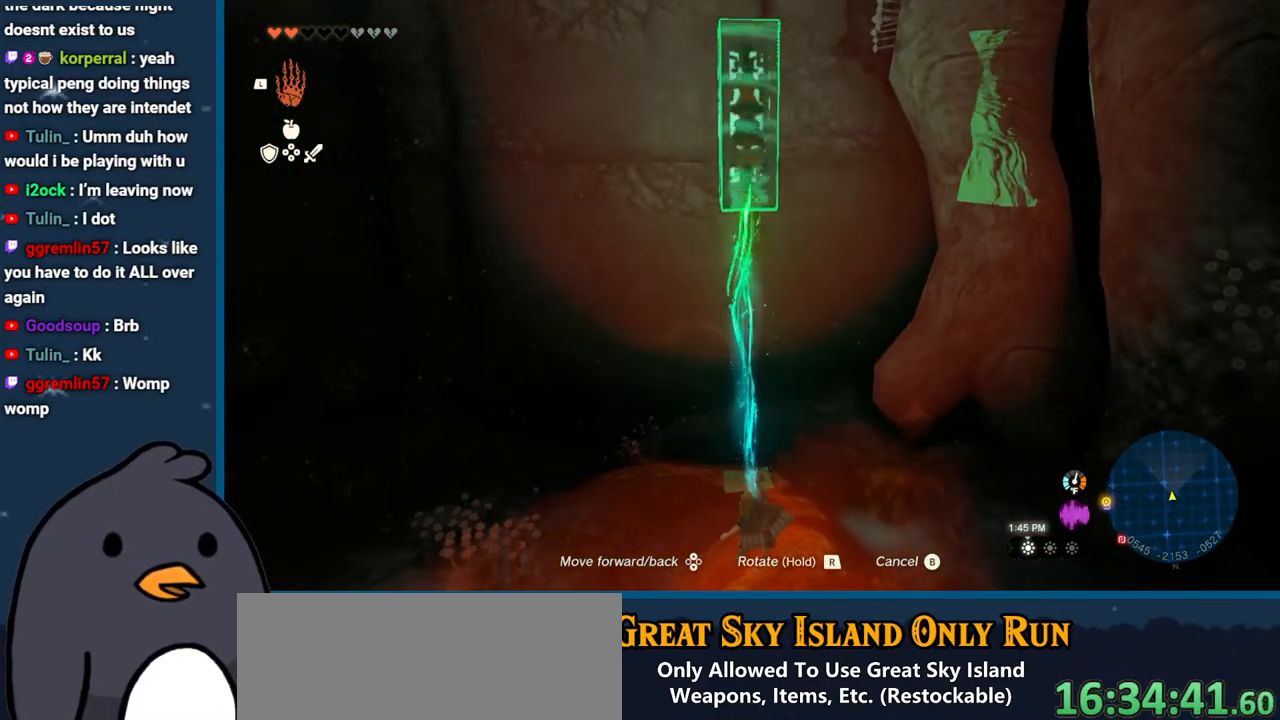
{"buttons": [], "left_stick": "center", "right_stick": "up-left", "events": [[133, "DPAD_UP", "up"], [450, "left_stick", "up-left"], [500, "left_stick", "center"]]}
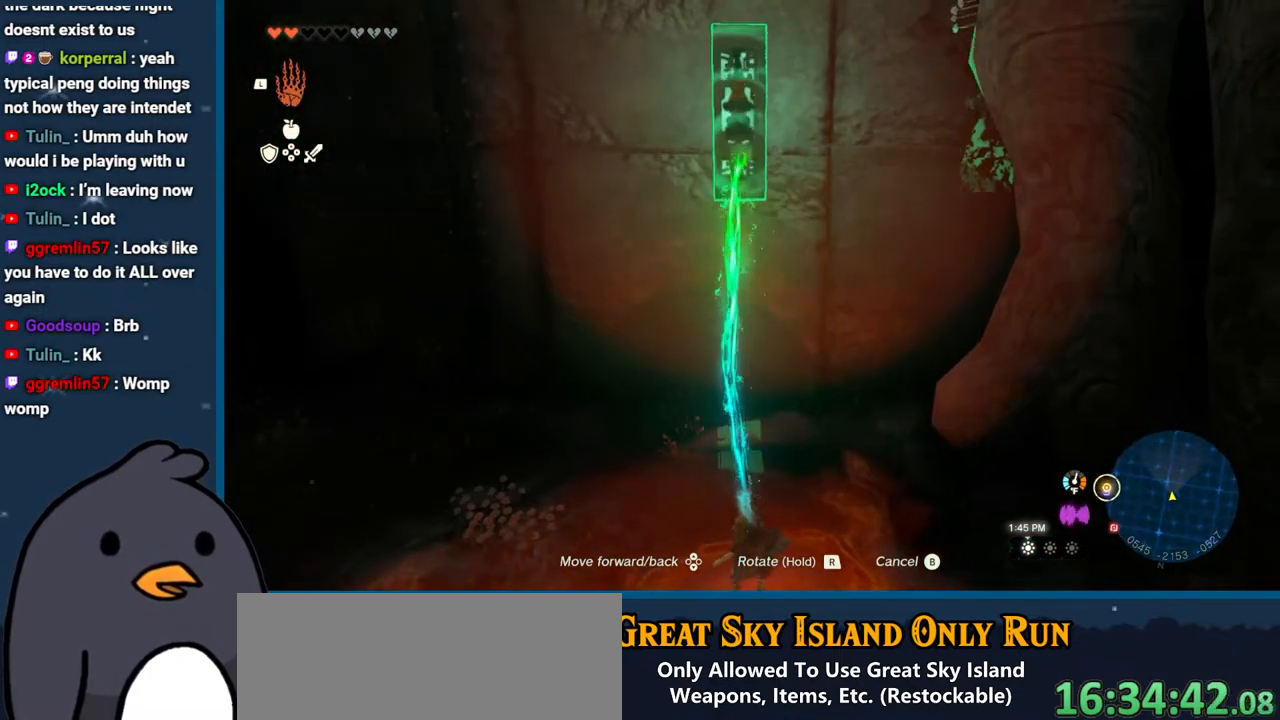
{"buttons": ["R1", "DPAD_RIGHT"], "left_stick": "center", "right_stick": "up-left", "events": [[117, "R1", "down"], [267, "DPAD_RIGHT", "down"], [367, "DPAD_RIGHT", "up"], [467, "DPAD_RIGHT", "down"]]}
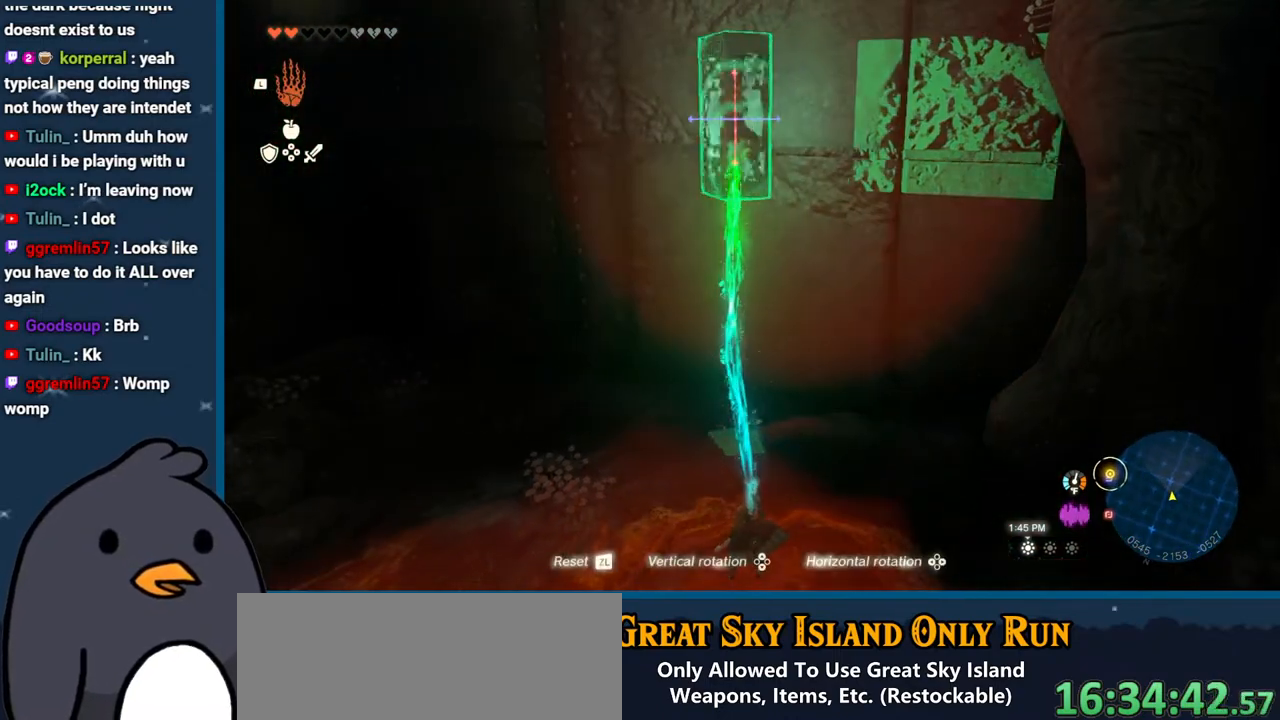
{"buttons": [], "left_stick": "center", "right_stick": "up", "events": [[50, "DPAD_RIGHT", "up"], [83, "R1", "up"], [400, "right_stick", "up"]]}
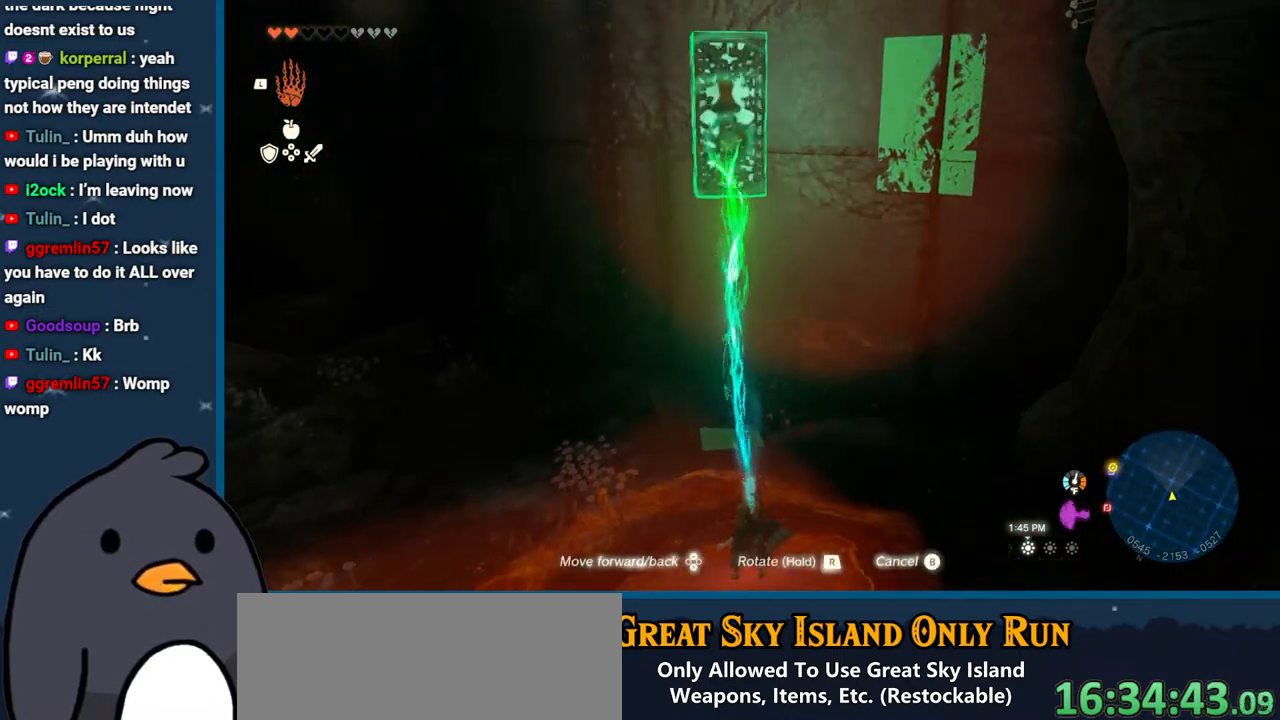
{"buttons": [], "left_stick": "center", "right_stick": "up", "events": [[183, "left_stick", "down"], [467, "left_stick", "center"]]}
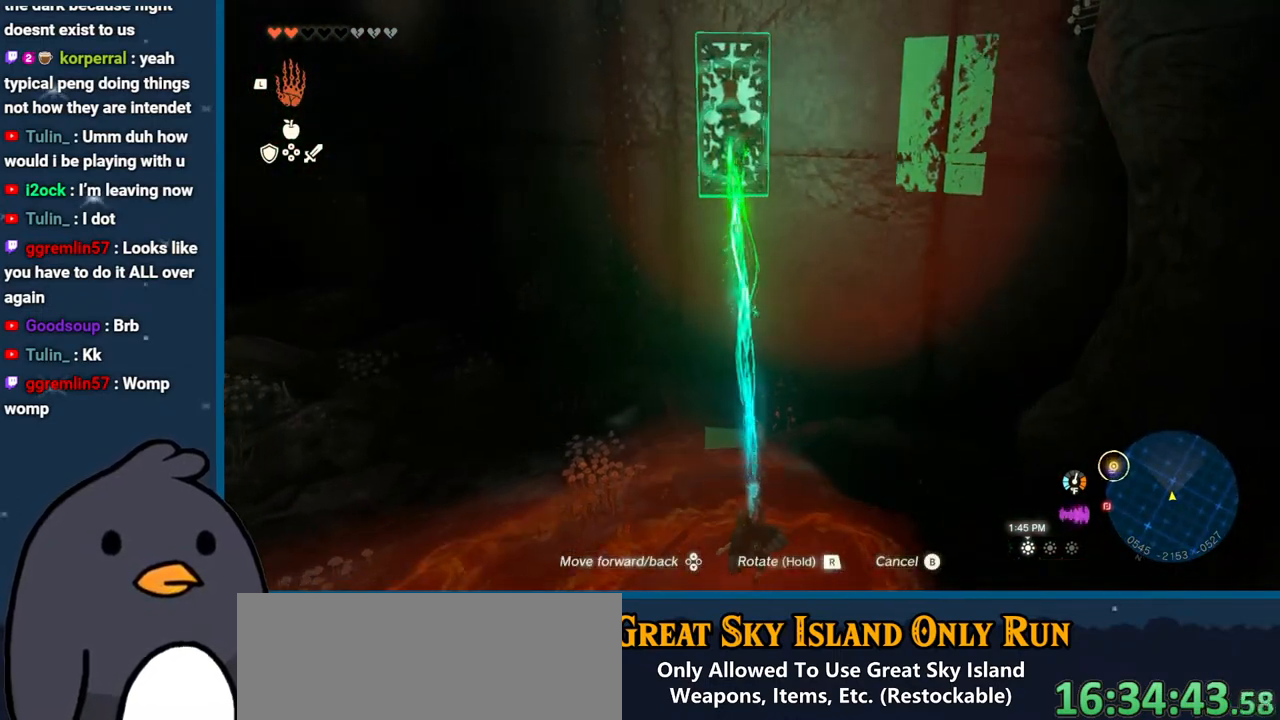
{"buttons": [], "left_stick": "center", "right_stick": "up", "events": [[167, "left_stick", "down"], [333, "left_stick", "center"]]}
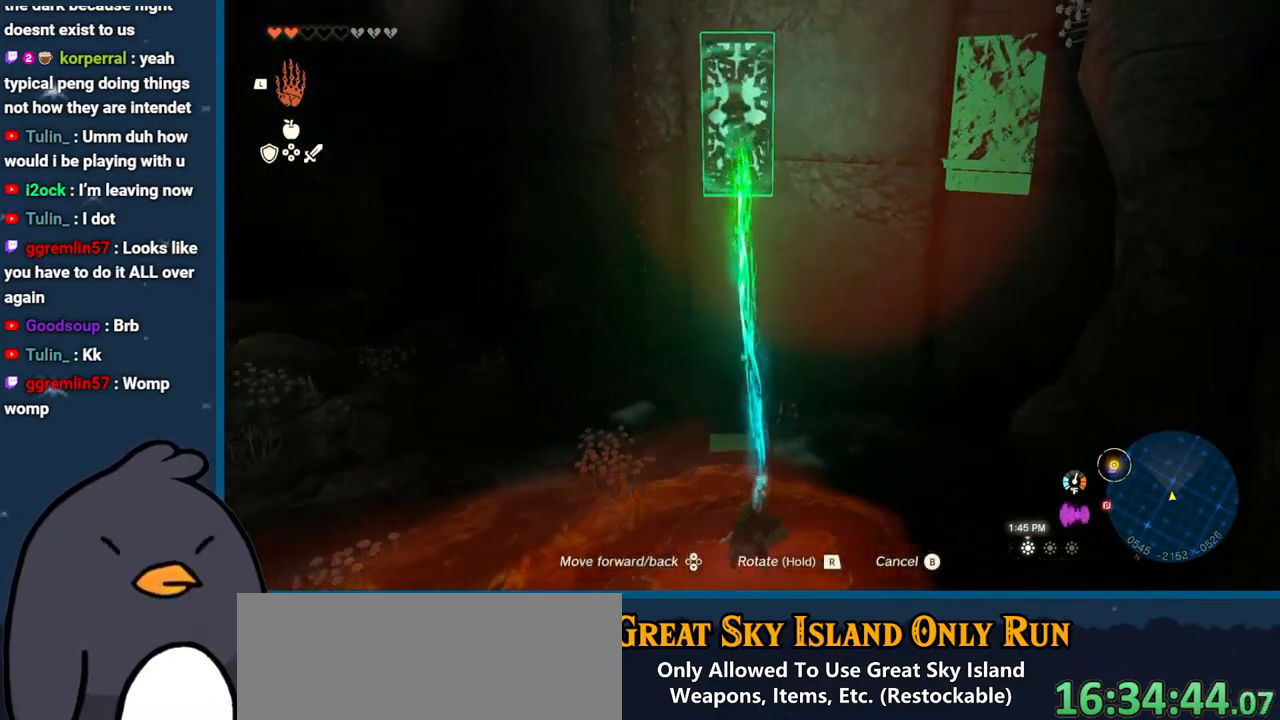
{"buttons": [], "left_stick": "center", "right_stick": "up", "events": [[33, "left_stick", "down"], [167, "left_stick", "center"]]}
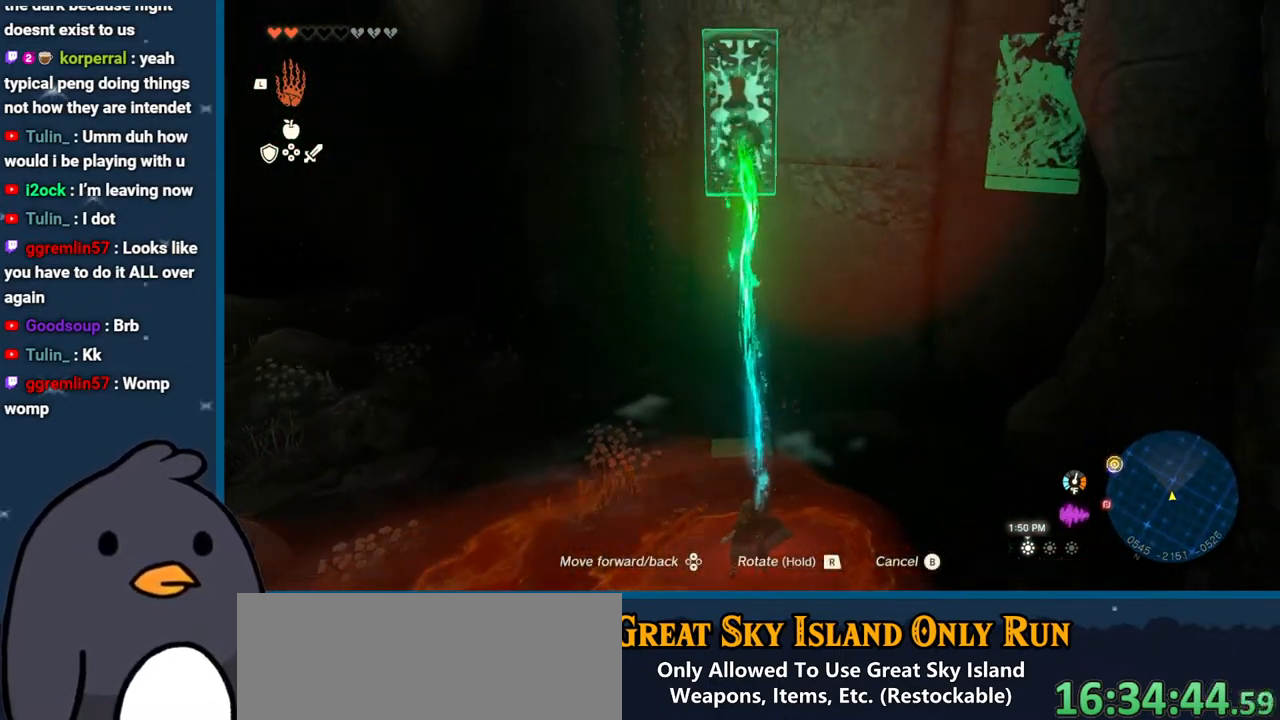
{"buttons": [], "left_stick": "center", "right_stick": "up", "events": []}
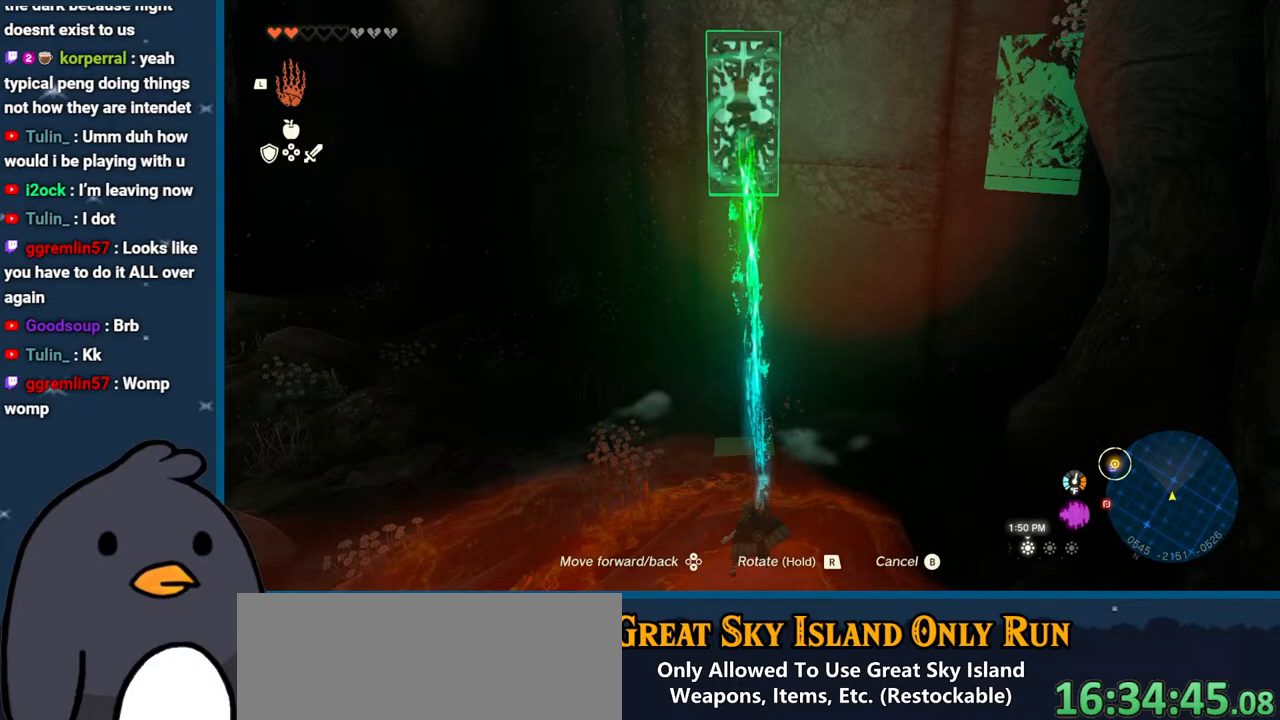
{"buttons": [], "left_stick": "center", "right_stick": "up", "events": []}
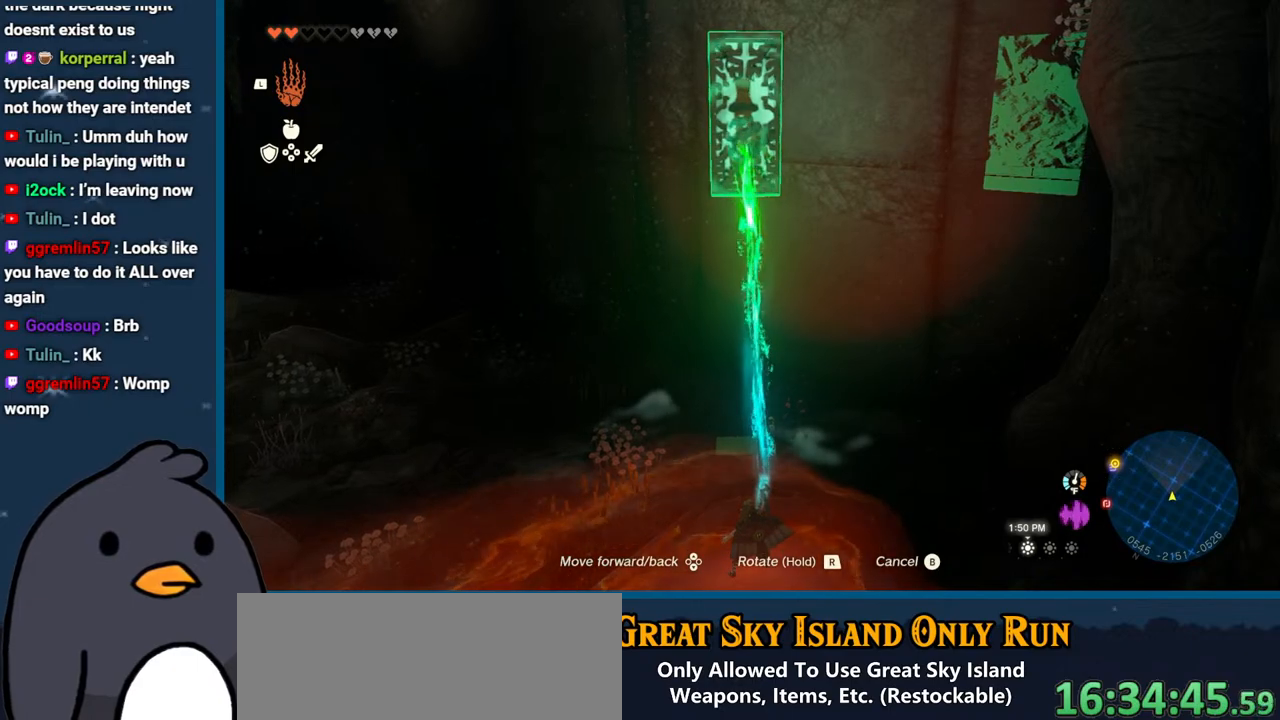
{"buttons": [], "left_stick": "center", "right_stick": "up-left", "events": [[150, "left_stick", "down"], [350, "left_stick", "center"], [417, "right_stick", "up-left"]]}
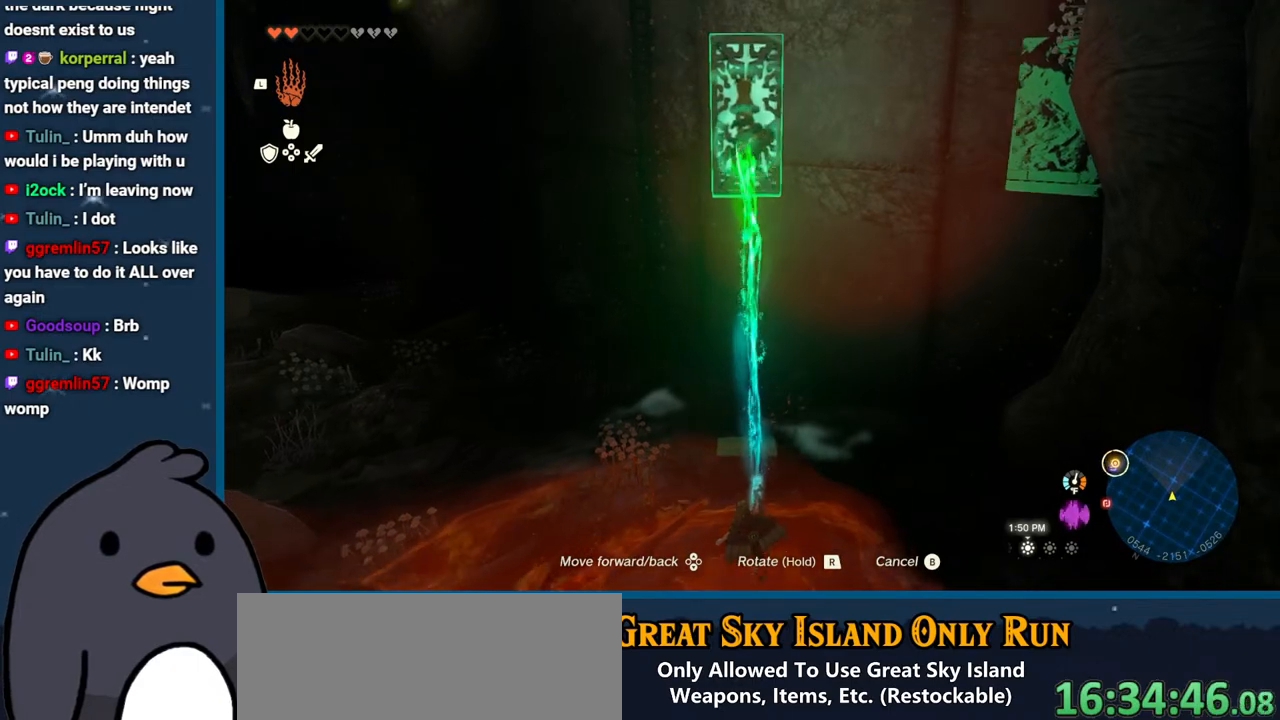
{"buttons": [], "left_stick": "center", "right_stick": "up-left", "events": []}
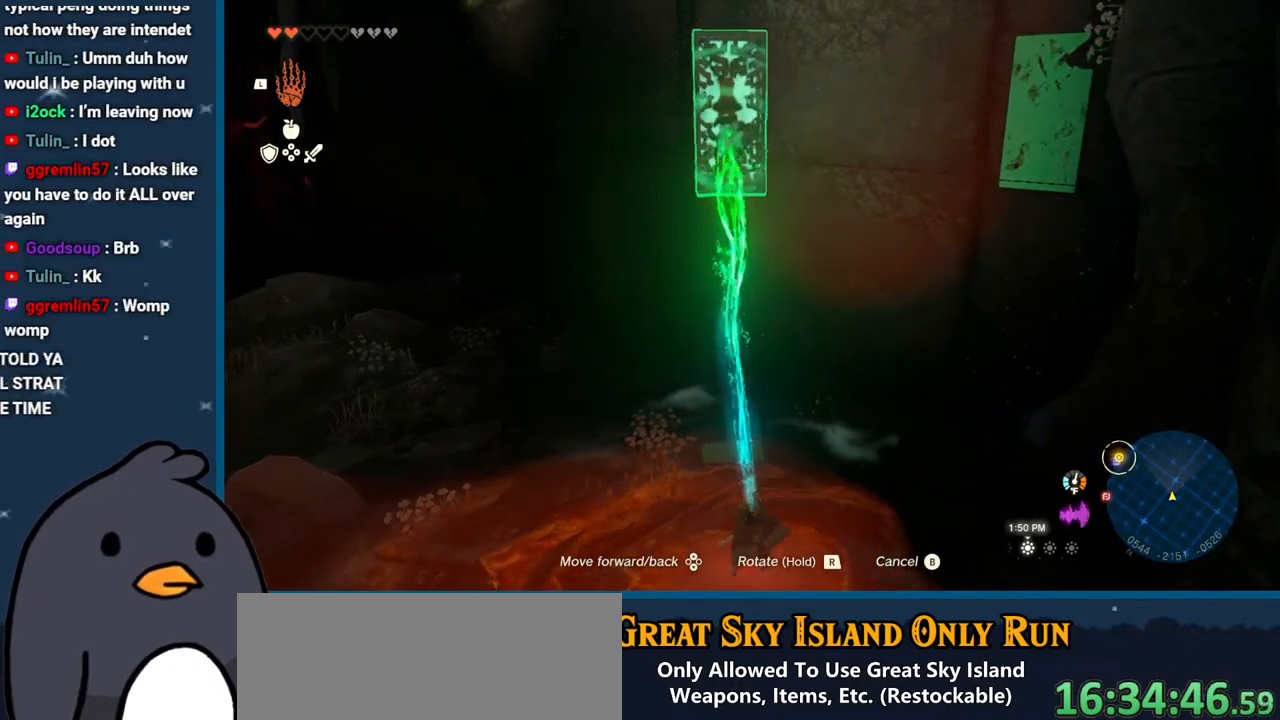
{"buttons": [], "left_stick": "center", "right_stick": "center", "events": [[483, "right_stick", "center"]]}
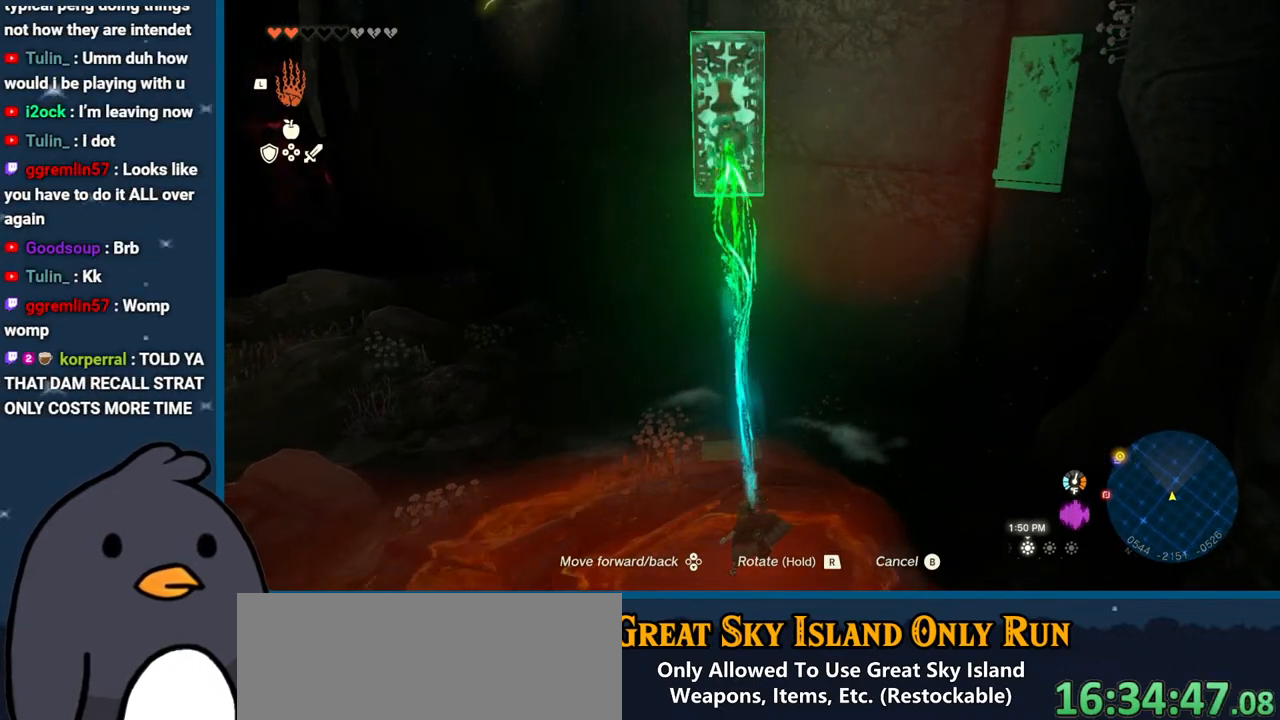
{"buttons": [], "left_stick": "center", "right_stick": "center", "events": []}
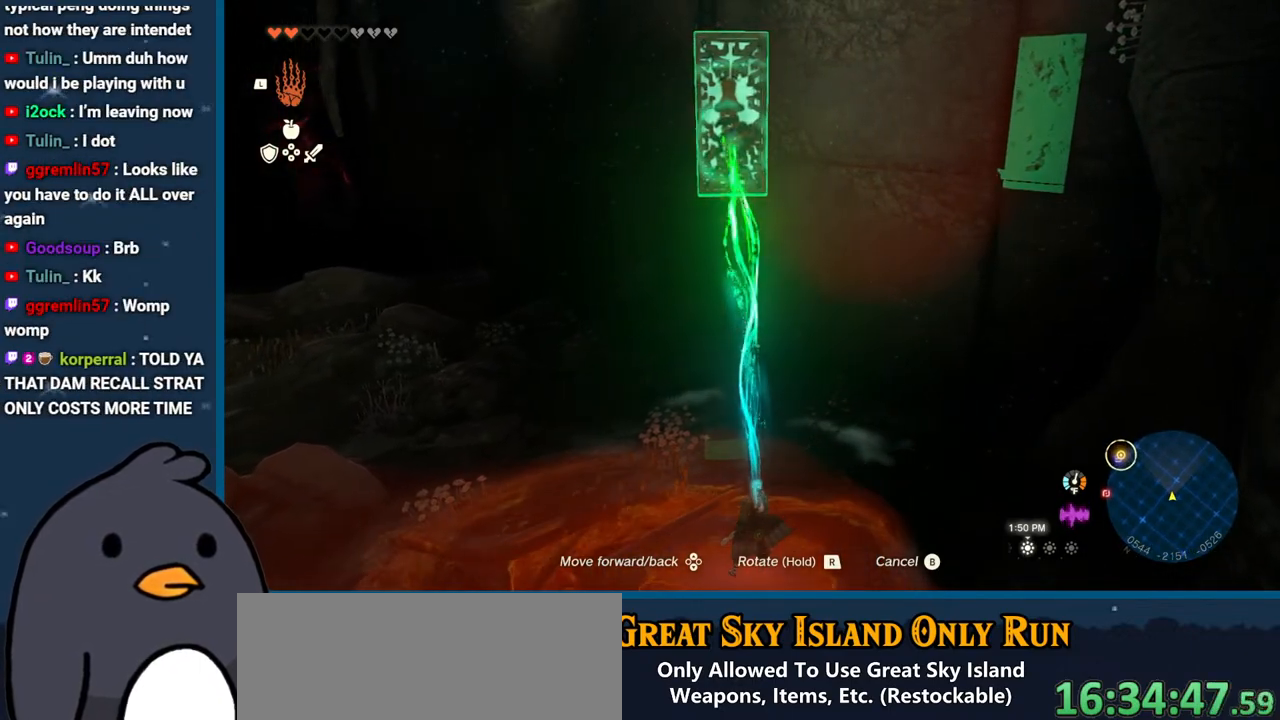
{"buttons": [], "left_stick": "up", "right_stick": "center", "events": [[333, "B", "down"], [417, "left_stick", "up"], [467, "B", "up"]]}